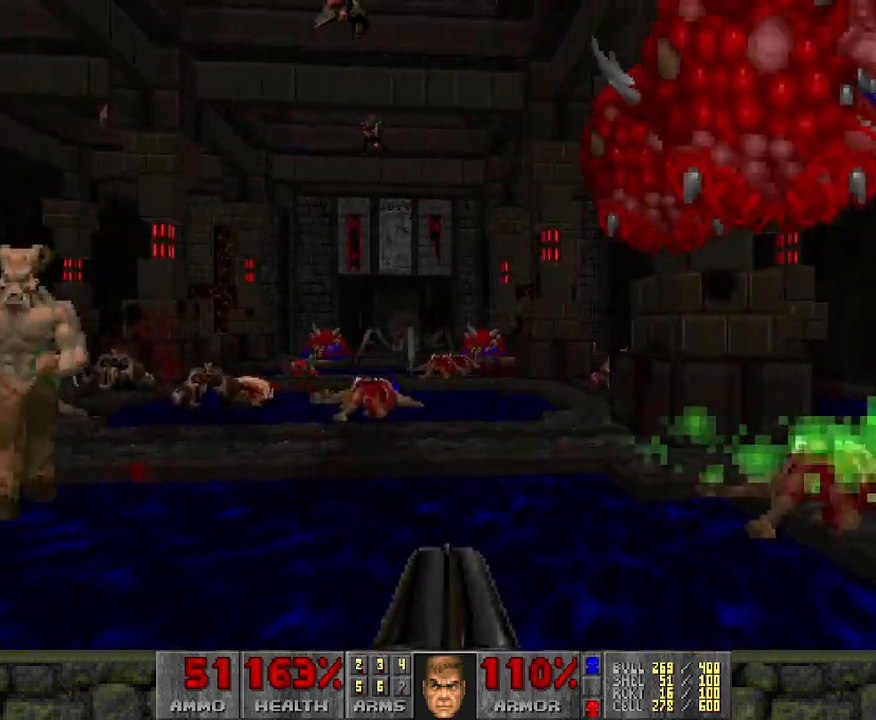
Gameplay with keyboard and mouse; each line is a JSON object with the keys and mouse buttons held at the frame after it. "events" lists presses ("down") and releases ("up") of "a", "d", "s", "space", "w", "mouse_left" and "mouse_right" between this image and that frame as [ms after this image, input, new state], when the widget could be followed in between. "mouse_left", "mouse_right" = the "left", "right" buttons of the "mouse" list. No other keys are recorded. Mouse movement is not recorded.
{"keys": [], "mouse": [], "events": [[250, "s", "up"]]}
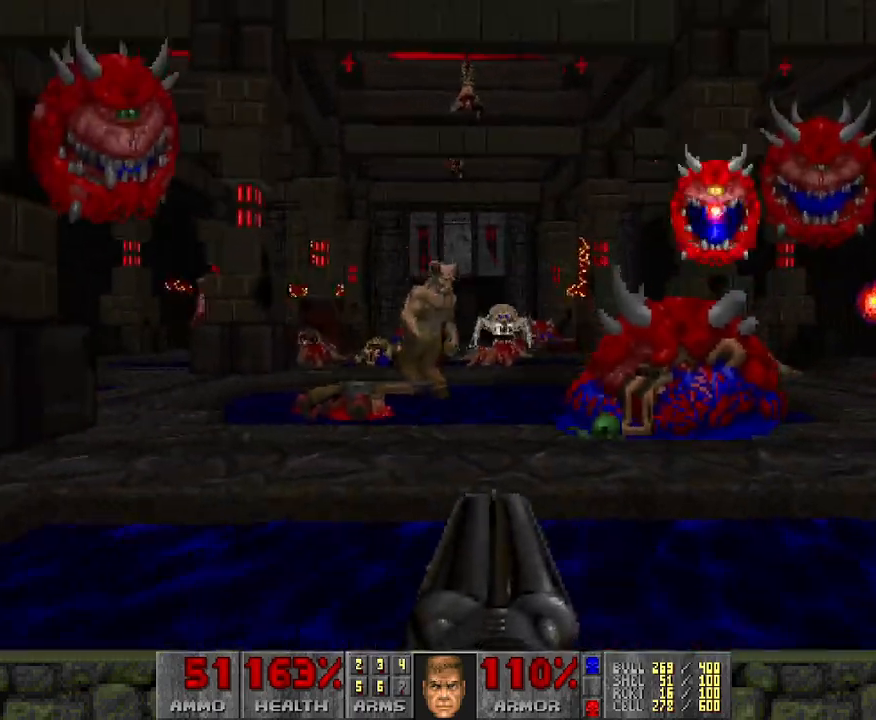
{"keys": [], "mouse": [], "events": [[83, "a", "down"], [183, "a", "up"], [367, "a", "down"], [417, "a", "up"]]}
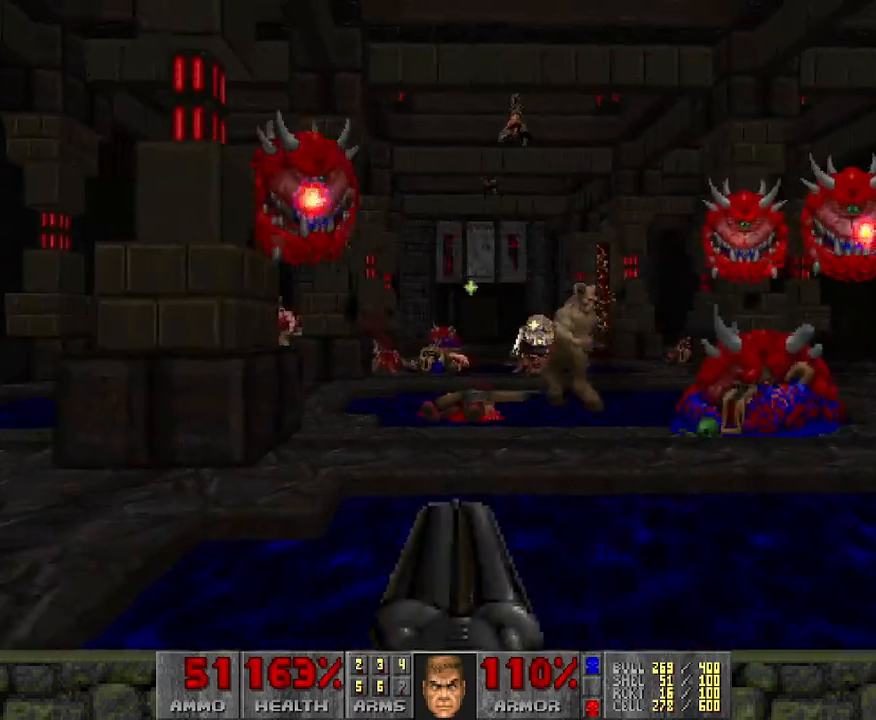
{"keys": ["d"], "mouse": [], "events": [[183, "d", "down"], [183, "w", "down"], [283, "d", "up"], [333, "d", "down"], [383, "w", "up"]]}
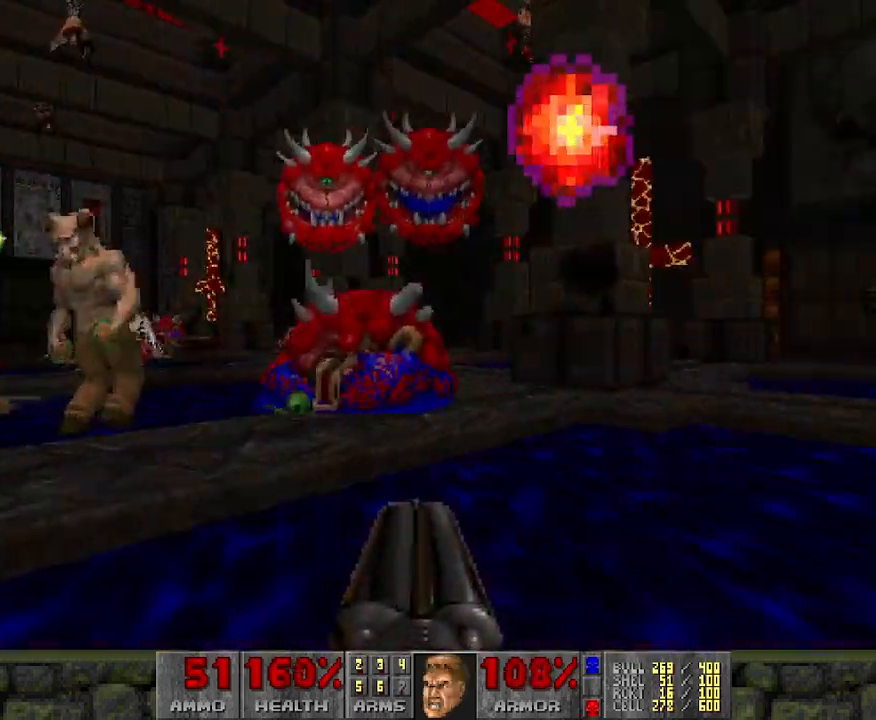
{"keys": ["d", "w"], "mouse": [], "events": [[117, "w", "down"]]}
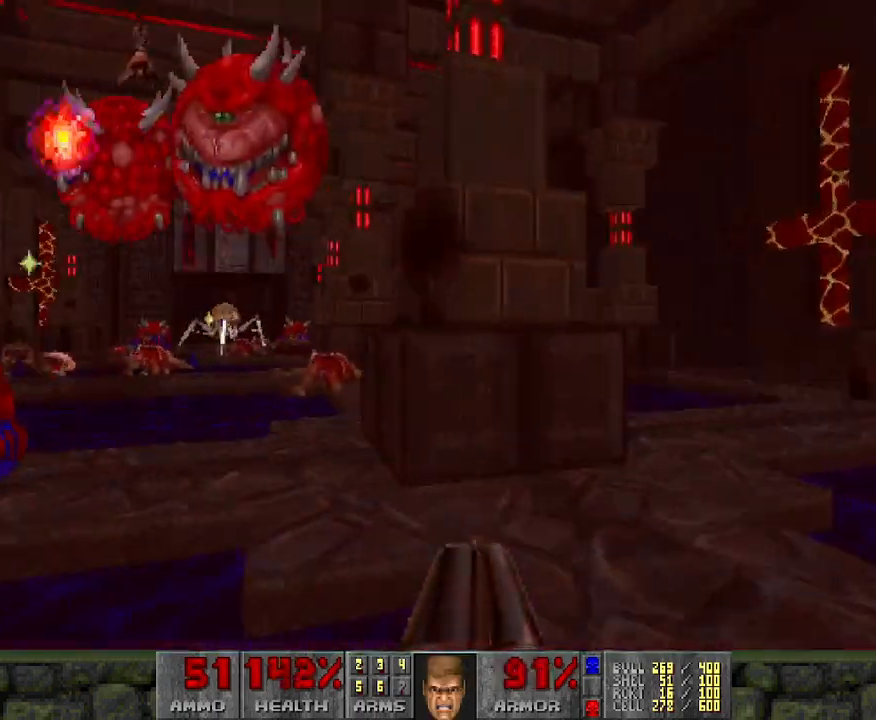
{"keys": ["w"], "mouse": [], "events": [[133, "w", "up"], [183, "d", "up"], [283, "w", "down"]]}
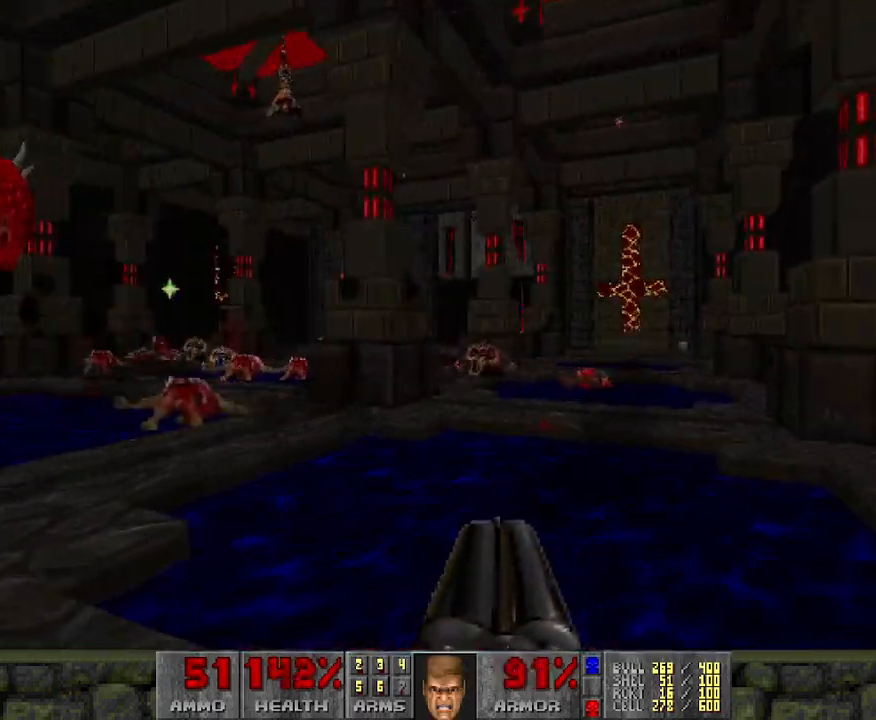
{"keys": ["d"], "mouse": [], "events": [[67, "d", "down"], [400, "w", "up"]]}
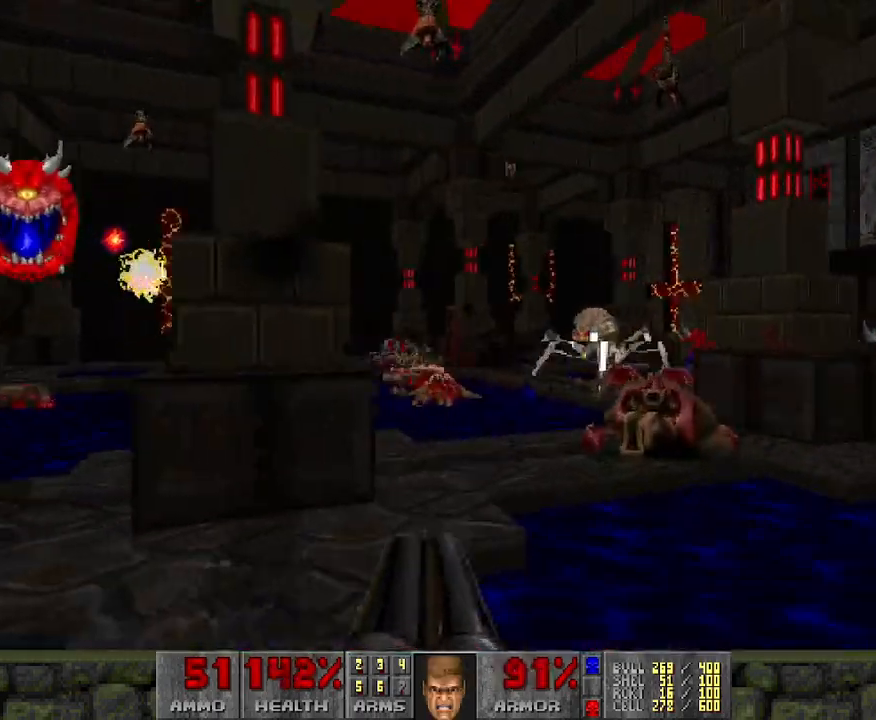
{"keys": ["d"], "mouse": [], "events": [[133, "d", "up"], [500, "d", "down"]]}
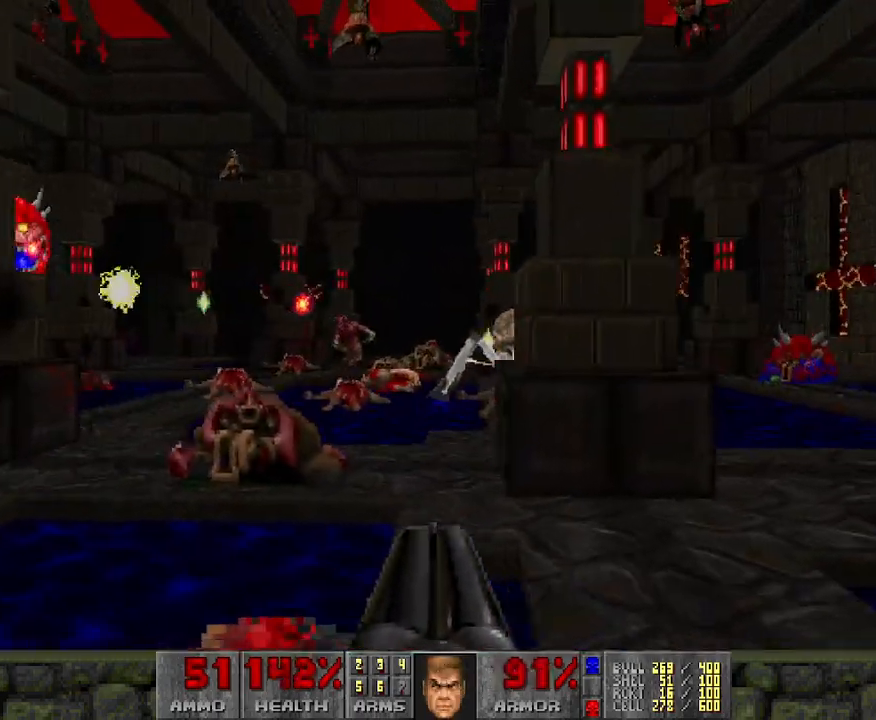
{"keys": [], "mouse": [], "events": [[67, "d", "up"], [250, "d", "down"], [350, "w", "down"], [383, "d", "up"], [450, "w", "up"]]}
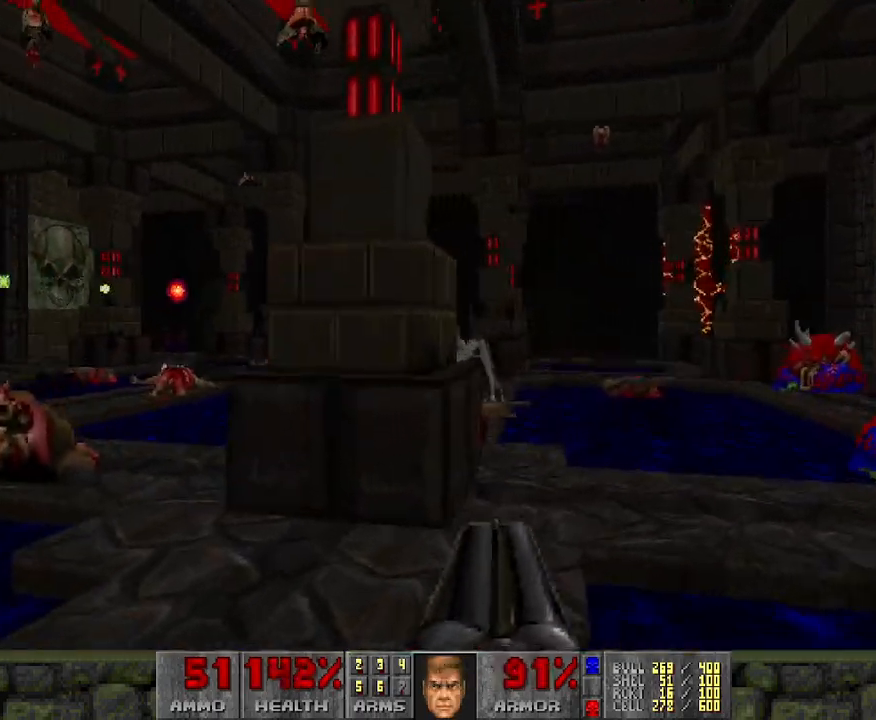
{"keys": [], "mouse": [], "events": [[317, "d", "down"], [317, "w", "down"], [450, "d", "up"], [500, "w", "up"]]}
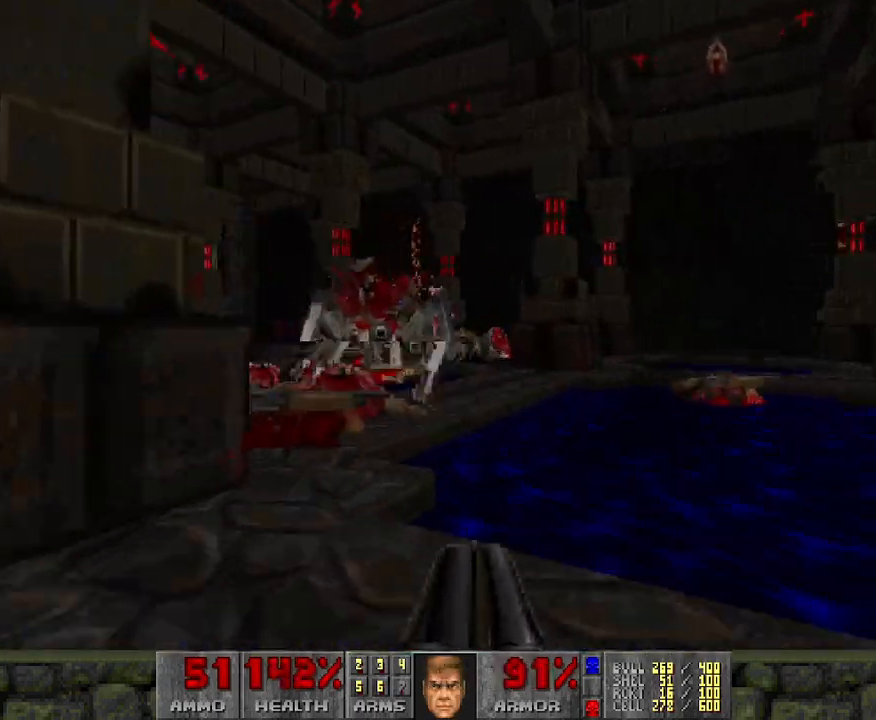
{"keys": [], "mouse": [], "events": [[50, "w", "down"], [133, "d", "down"], [417, "d", "up"], [467, "w", "up"]]}
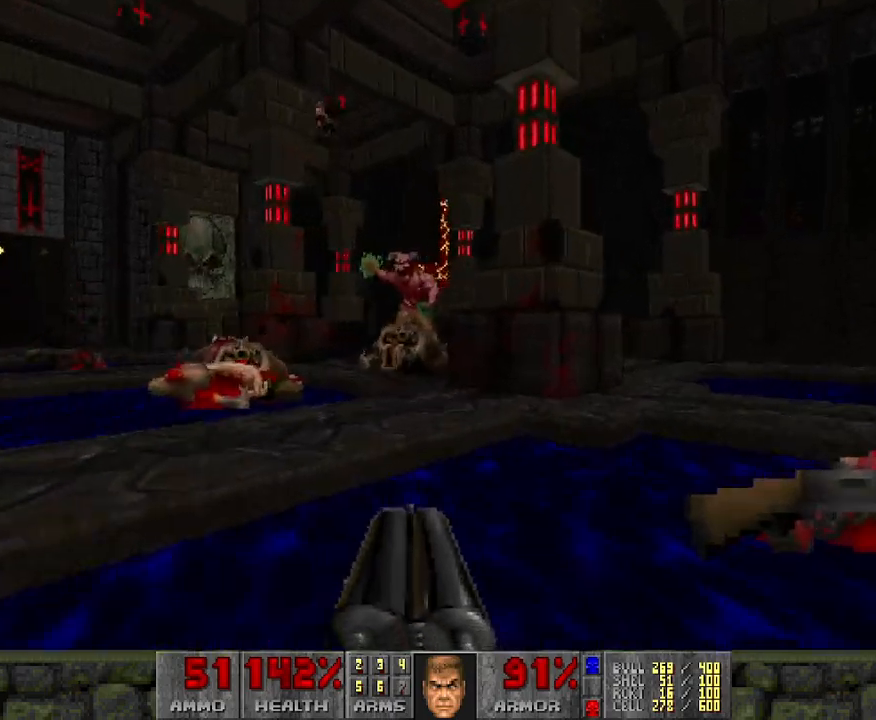
{"keys": [], "mouse": [], "events": [[50, "d", "down"], [200, "w", "down"], [333, "d", "up"], [333, "w", "up"]]}
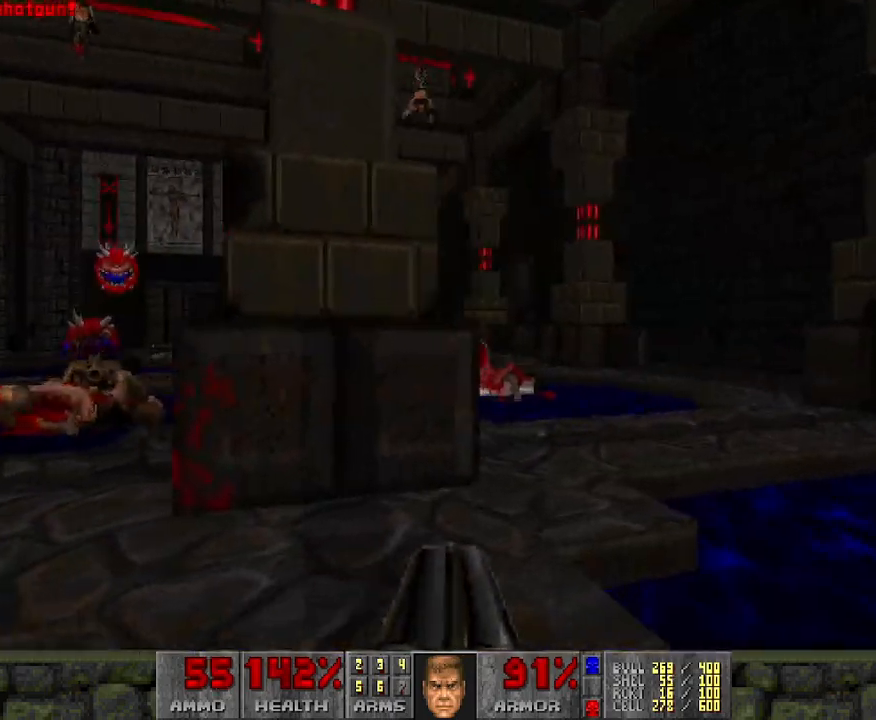
{"keys": [], "mouse": [], "events": [[33, "d", "down"], [33, "w", "down"], [200, "d", "up"], [350, "w", "up"]]}
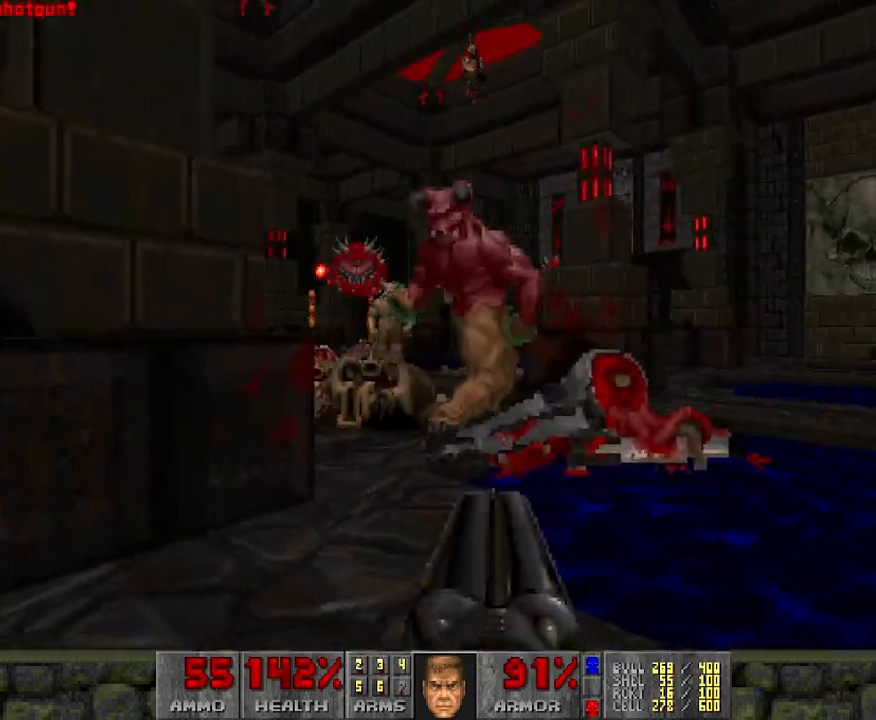
{"keys": ["d"], "mouse": ["left"], "events": [[50, "mouse_left", "down"], [217, "d", "down"]]}
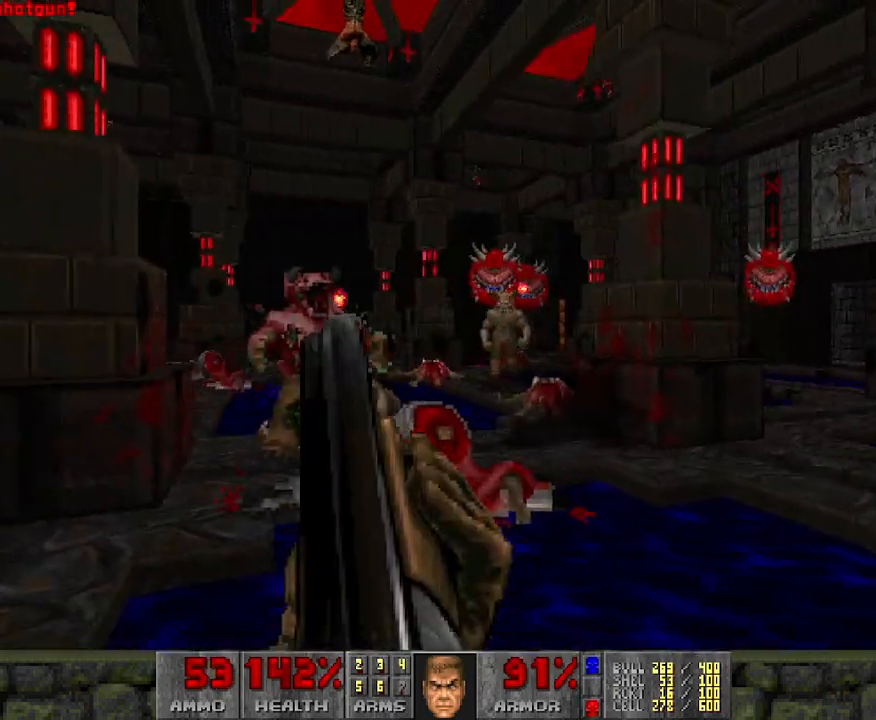
{"keys": [], "mouse": [], "events": [[17, "d", "up"], [150, "w", "down"], [183, "d", "down"], [267, "mouse_left", "up"], [333, "w", "up"], [383, "d", "up"]]}
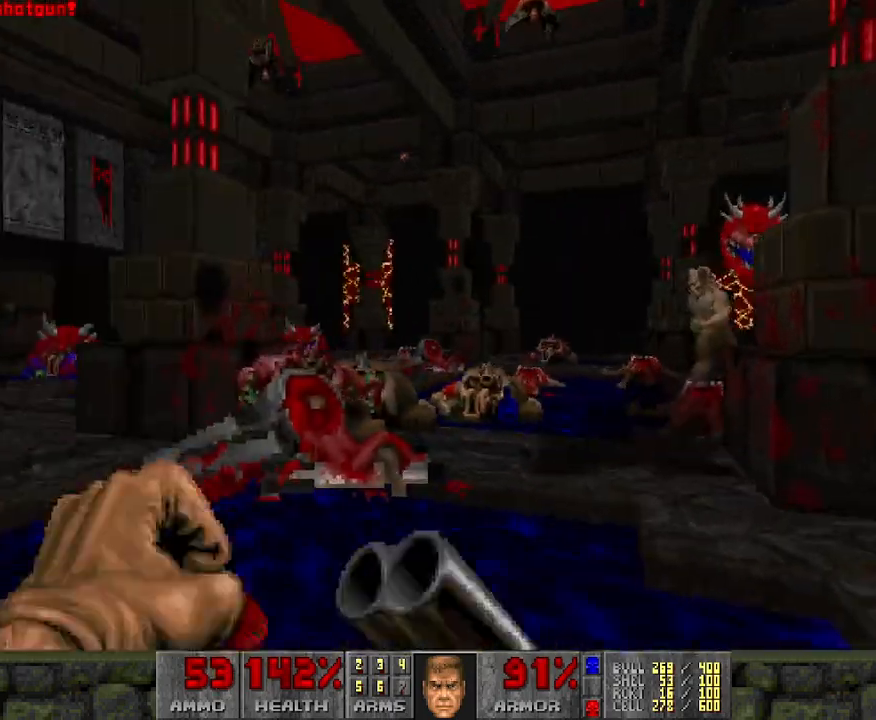
{"keys": ["a", "w"], "mouse": [], "events": [[200, "a", "down"], [200, "w", "down"]]}
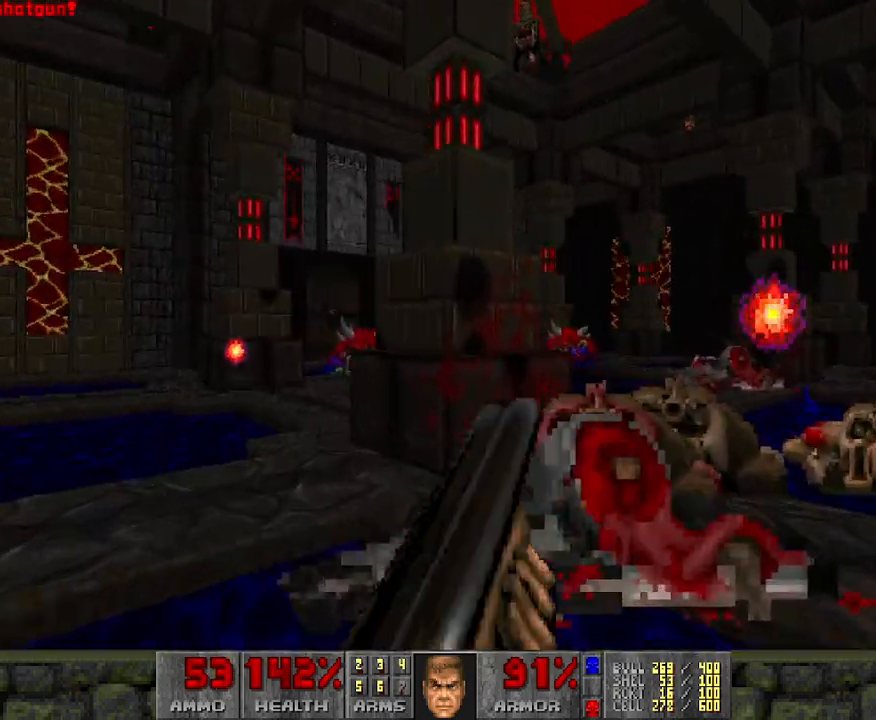
{"keys": ["a", "w"], "mouse": [], "events": [[167, "w", "up"], [483, "w", "down"]]}
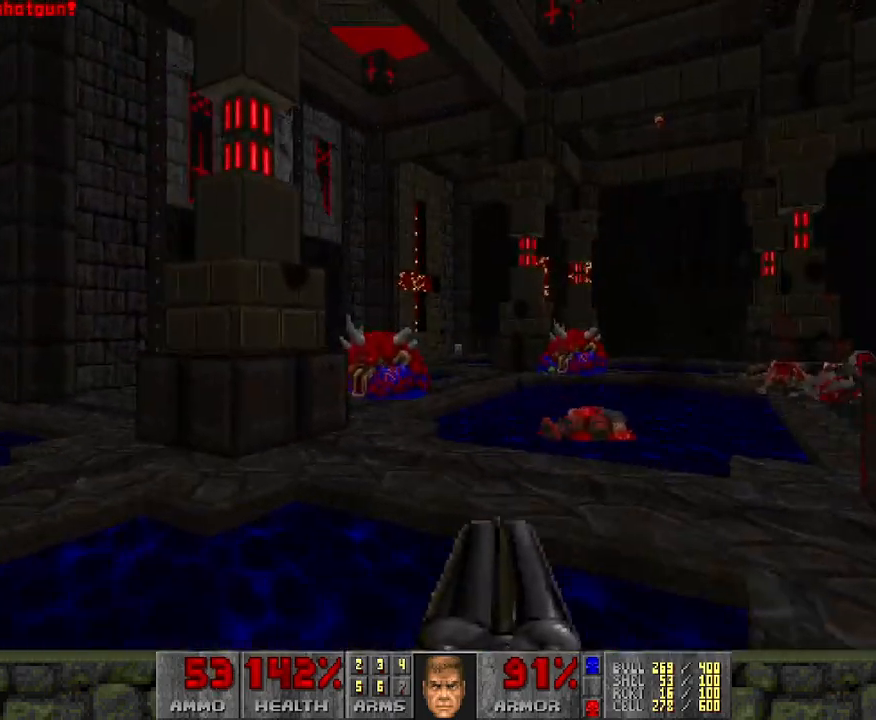
{"keys": ["w"], "mouse": [], "events": [[350, "a", "up"]]}
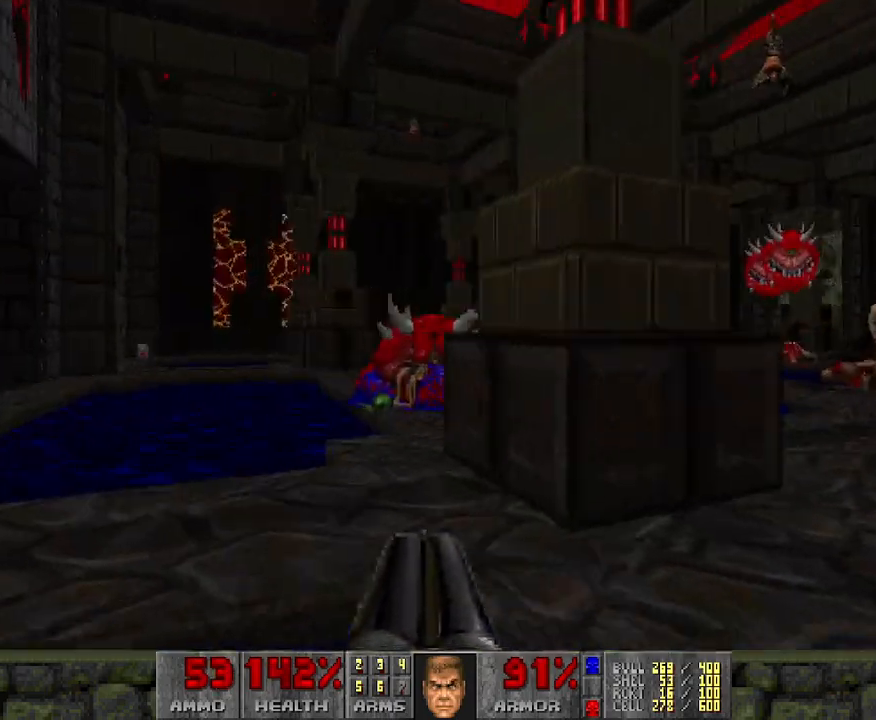
{"keys": ["w"], "mouse": [], "events": [[267, "a", "down"], [483, "a", "up"]]}
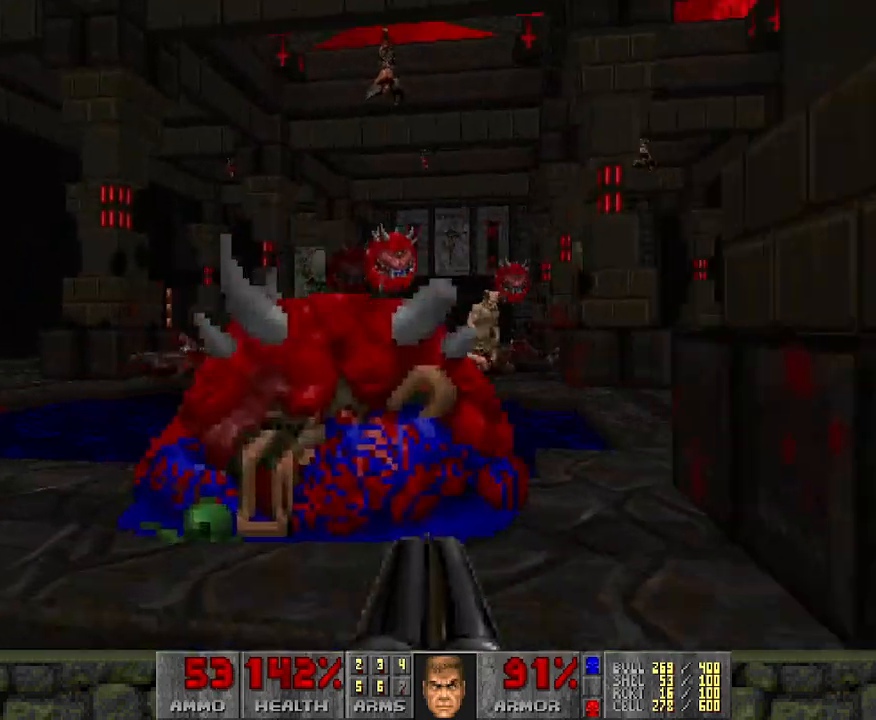
{"keys": [], "mouse": [], "events": [[233, "w", "up"]]}
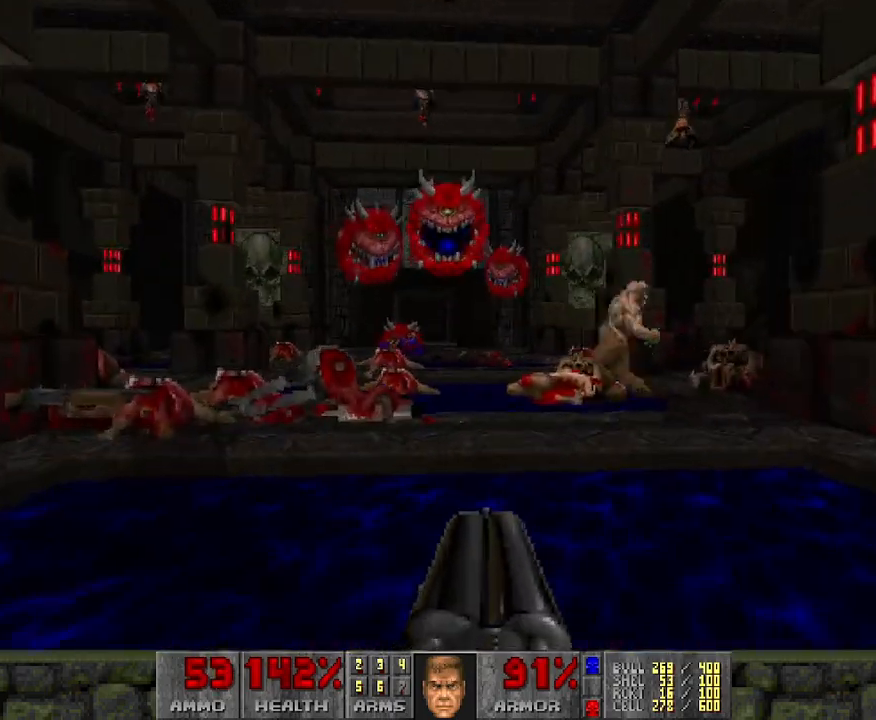
{"keys": ["a"], "mouse": ["left"], "events": [[267, "mouse_left", "down"], [333, "a", "down"]]}
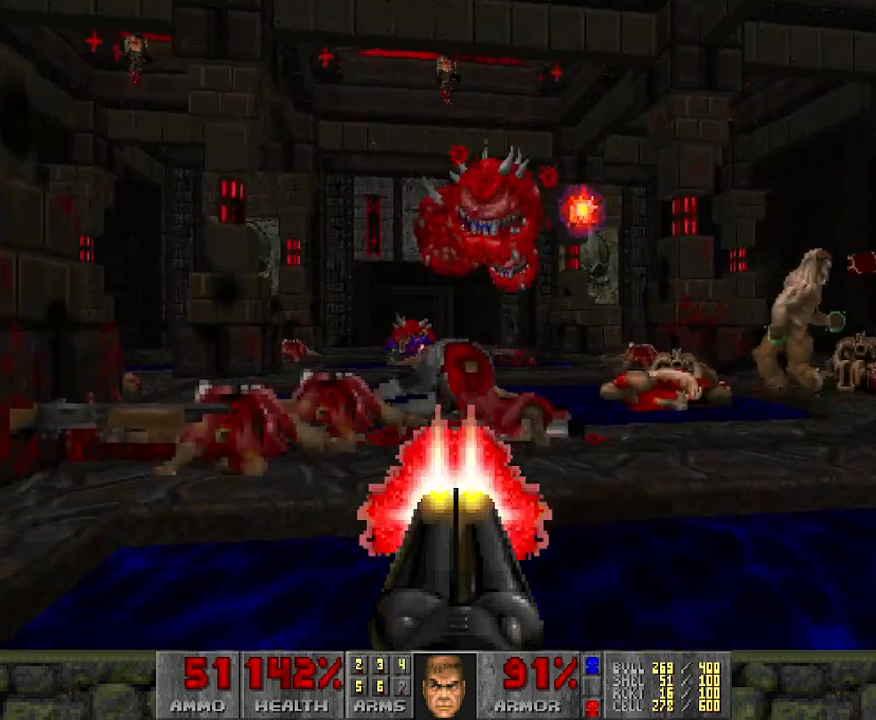
{"keys": ["a"], "mouse": ["left"], "events": [[217, "w", "down"], [350, "w", "up"]]}
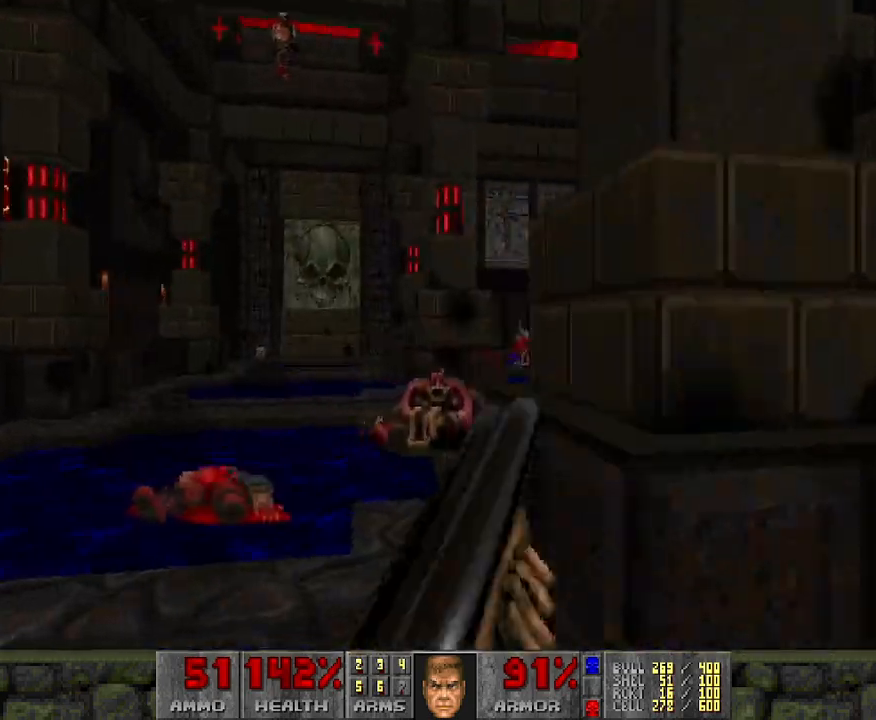
{"keys": ["w"], "mouse": [], "events": [[67, "mouse_left", "up"], [83, "w", "down"], [183, "a", "up"]]}
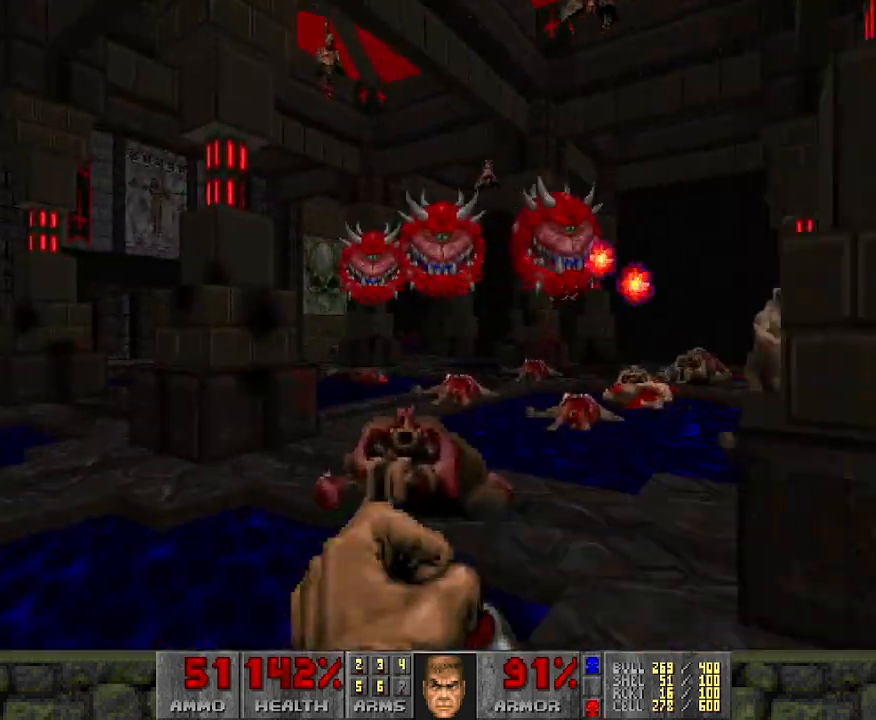
{"keys": ["a"], "mouse": ["left"], "events": [[33, "mouse_left", "down"], [150, "w", "up"], [233, "a", "down"]]}
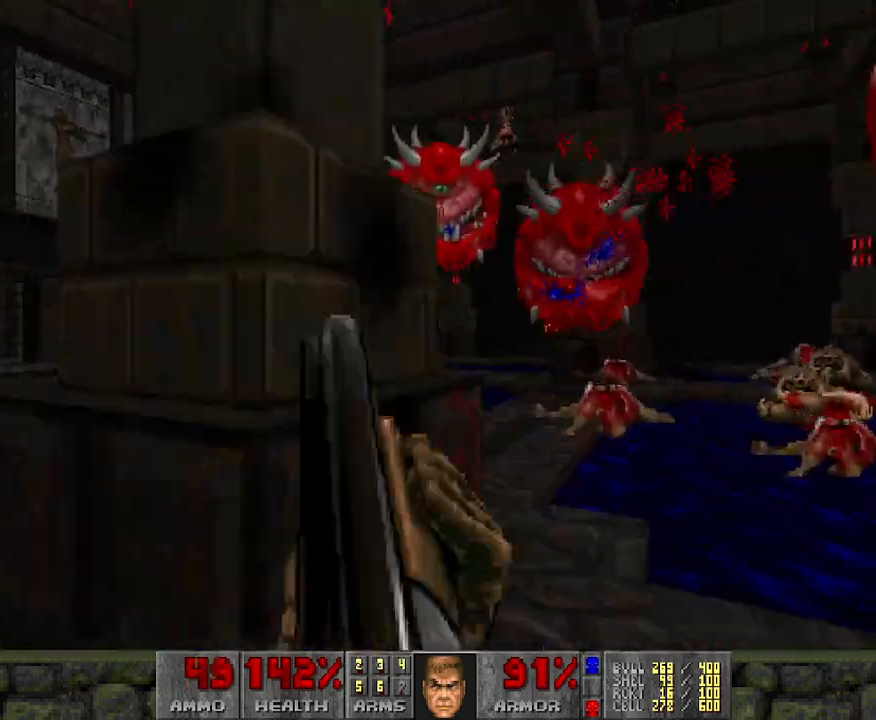
{"keys": ["w"], "mouse": [], "events": [[133, "mouse_left", "up"], [217, "w", "down"], [250, "a", "up"]]}
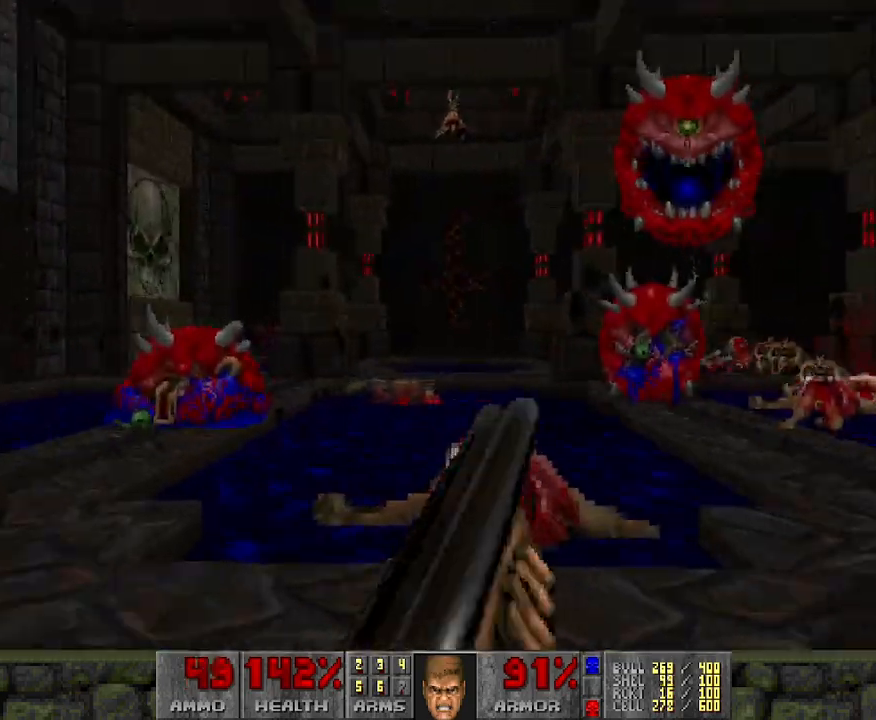
{"keys": ["a", "w"], "mouse": ["left"], "events": [[150, "w", "up"], [300, "mouse_left", "down"], [367, "w", "down"], [417, "a", "down"]]}
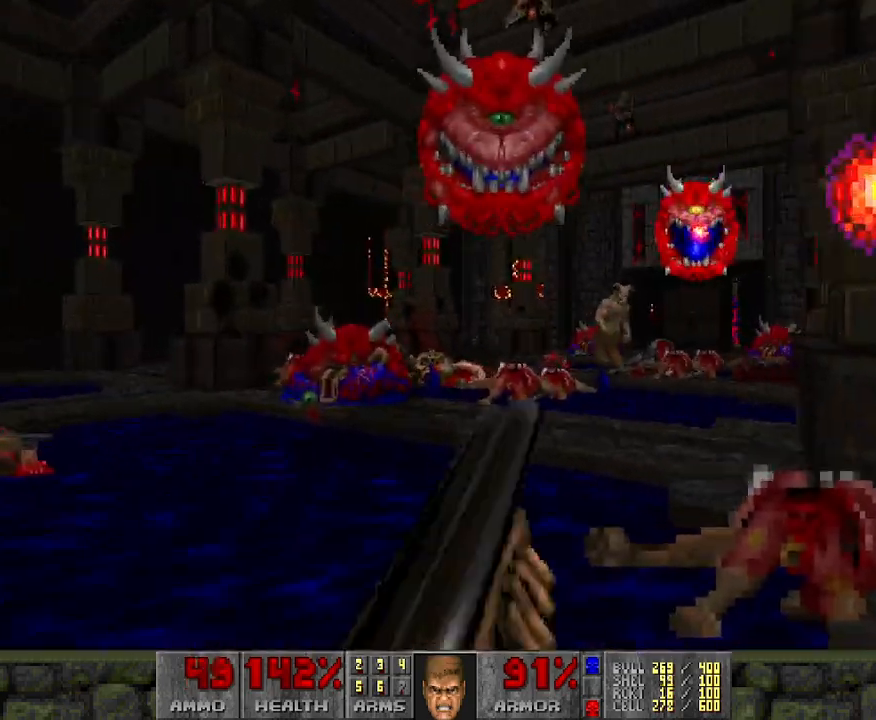
{"keys": ["a"], "mouse": ["left"], "events": [[33, "a", "up"], [33, "w", "up"], [217, "a", "down"]]}
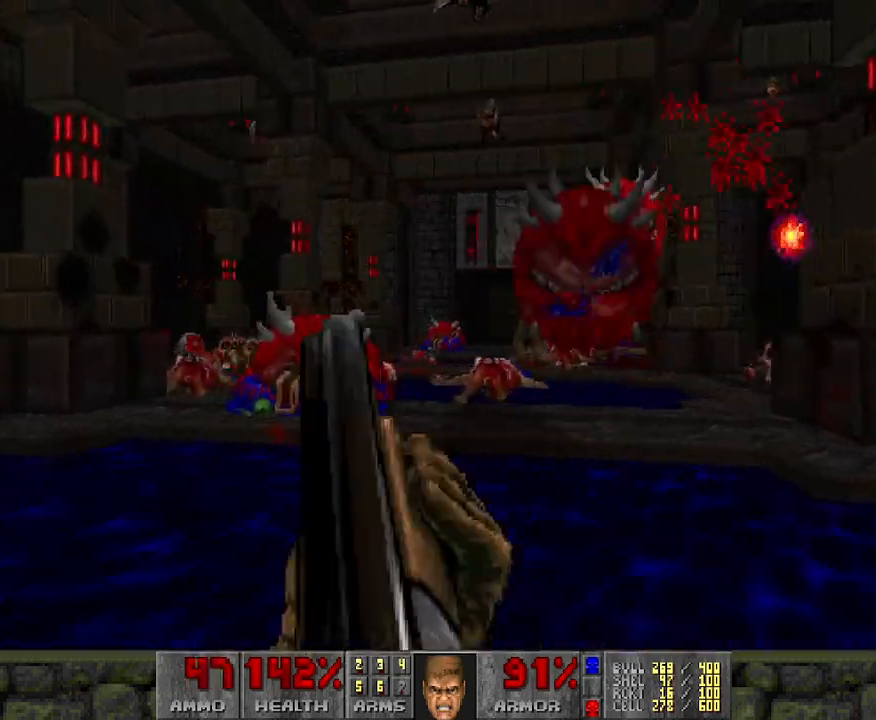
{"keys": [], "mouse": ["left"], "events": [[133, "a", "up"], [283, "w", "down"], [467, "w", "up"]]}
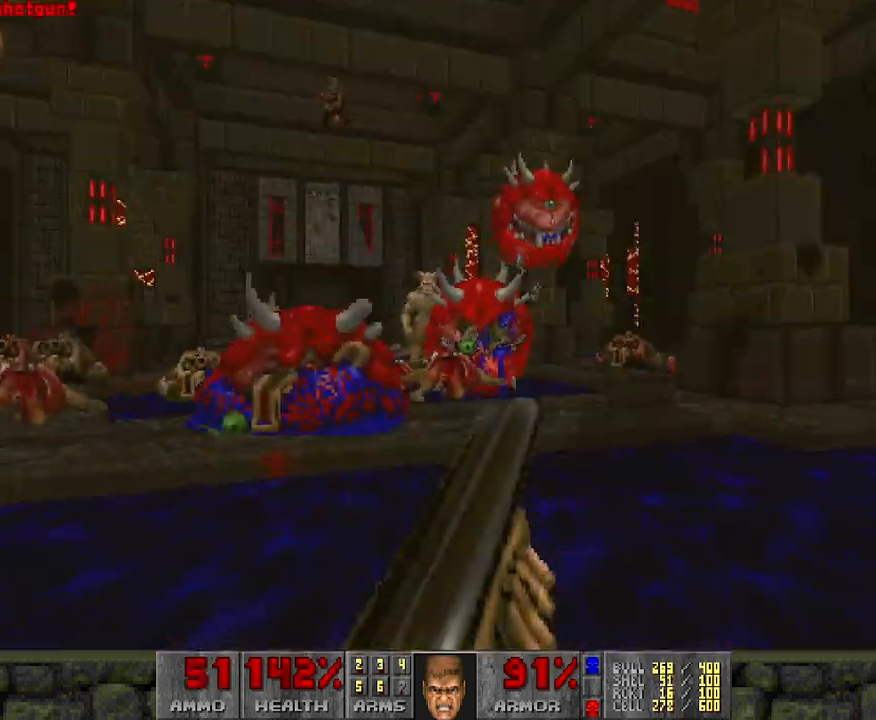
{"keys": [], "mouse": ["left"], "events": [[100, "w", "down"], [250, "w", "up"]]}
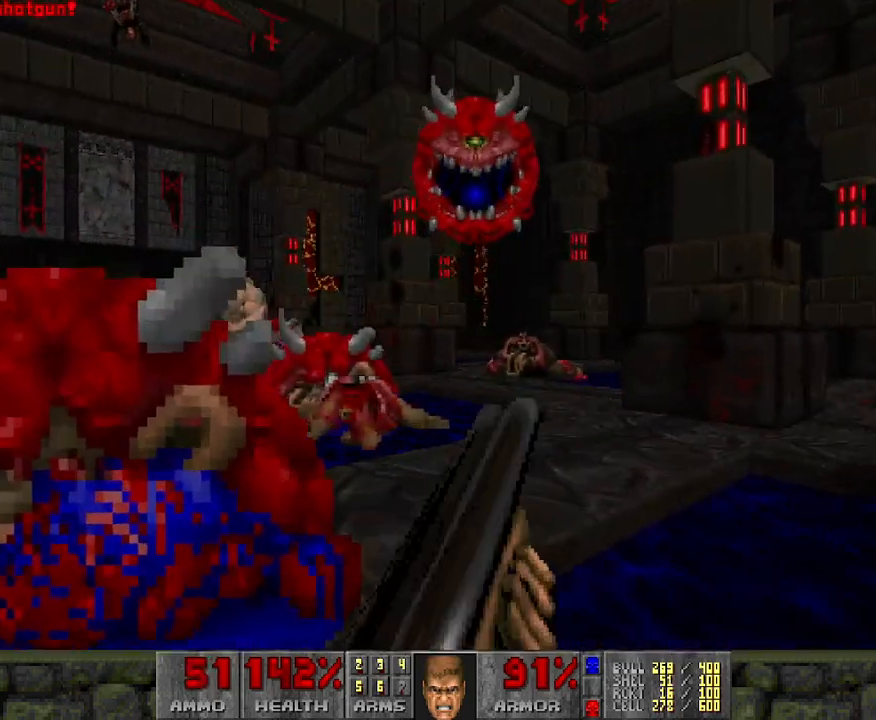
{"keys": [], "mouse": ["left"], "events": [[17, "d", "down"], [17, "w", "down"], [217, "w", "up"], [450, "d", "up"]]}
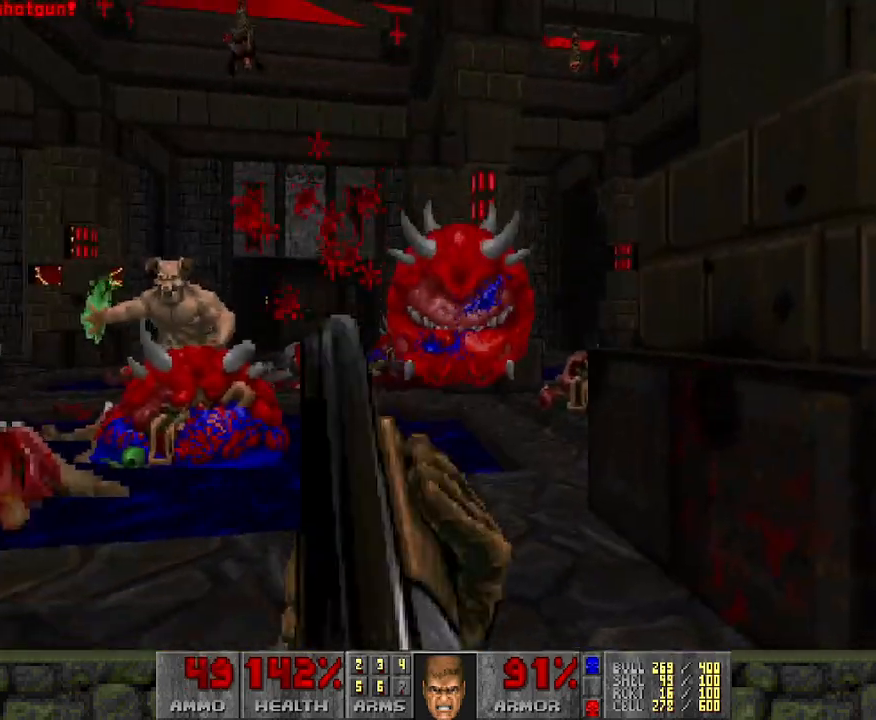
{"keys": ["a", "w"], "mouse": [], "events": [[117, "mouse_left", "up"], [467, "a", "down"], [467, "w", "down"]]}
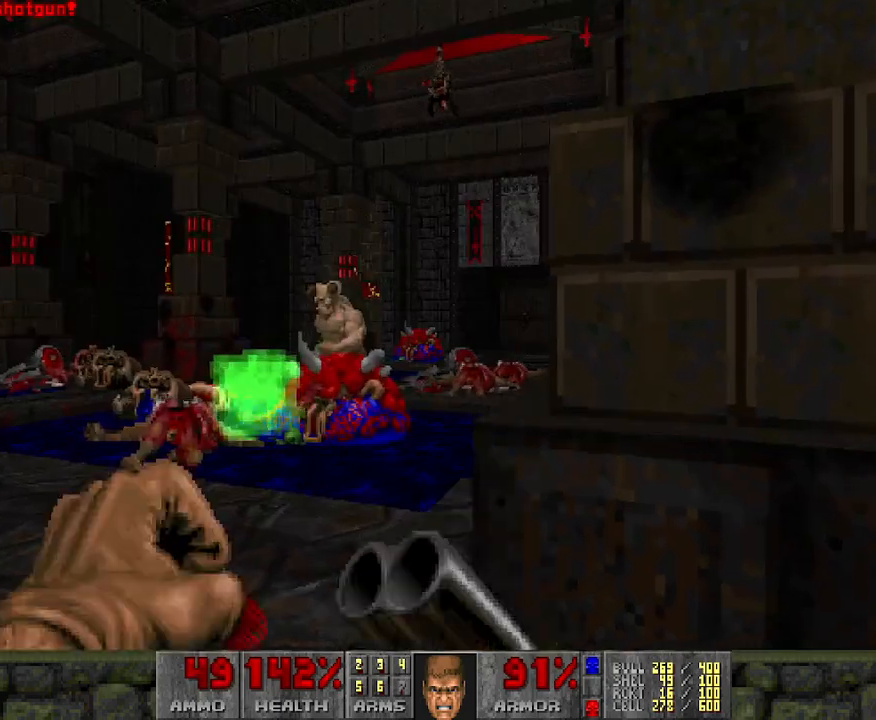
{"keys": ["w"], "mouse": ["left"], "events": [[17, "w", "up"], [400, "w", "down"], [417, "mouse_left", "down"], [450, "a", "up"]]}